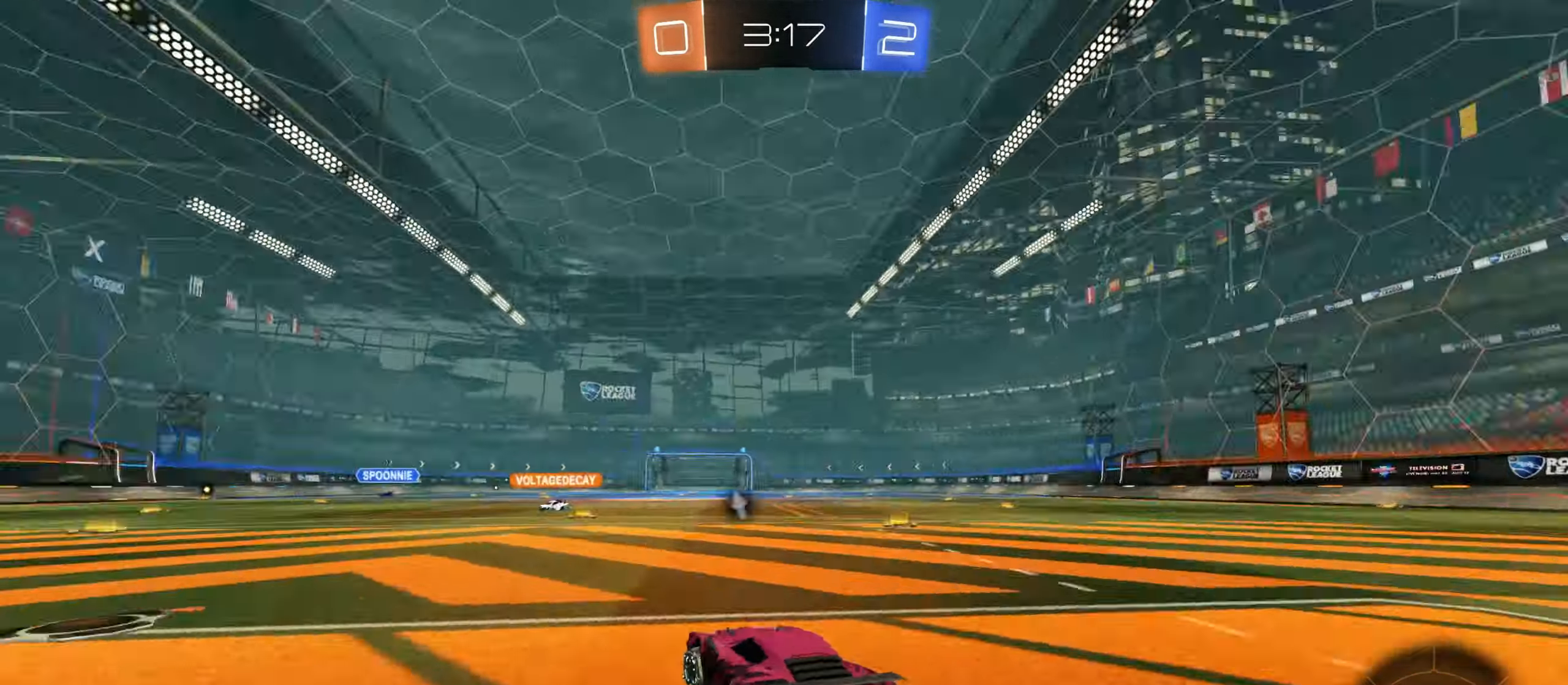
Gameplay with keyboard and mouse; each line is a JSON object with the keys and mouse buttons held at the frame after it. "events" lists presses ("down") and releases ("up") of "a", "ctrl", "d", "e", "f", "q", "r", "s", "shift", "space", "tab", "w", "mouse_left", "mouse_wheel", "mouse_right", "mouse_mb4" and "mouse_mb5" between this image and that frame as [ms after this image, input, new state], when the widget could be followed in between. "mouse_left", "mouse_wheel", "mouse_right", "mouse_mb4", "mouse_mb5" = the "left", "wheel", "right", "mb4", "mb5" buttons of the "mouse" list. No other keys are recorded. "wheel" means that the mouse wheel is clicked or scrolled. Mouse movement is not recorded.
{"keys": ["a", "w"], "mouse": ["left"], "events": [[383, "mouse_left", "down"]]}
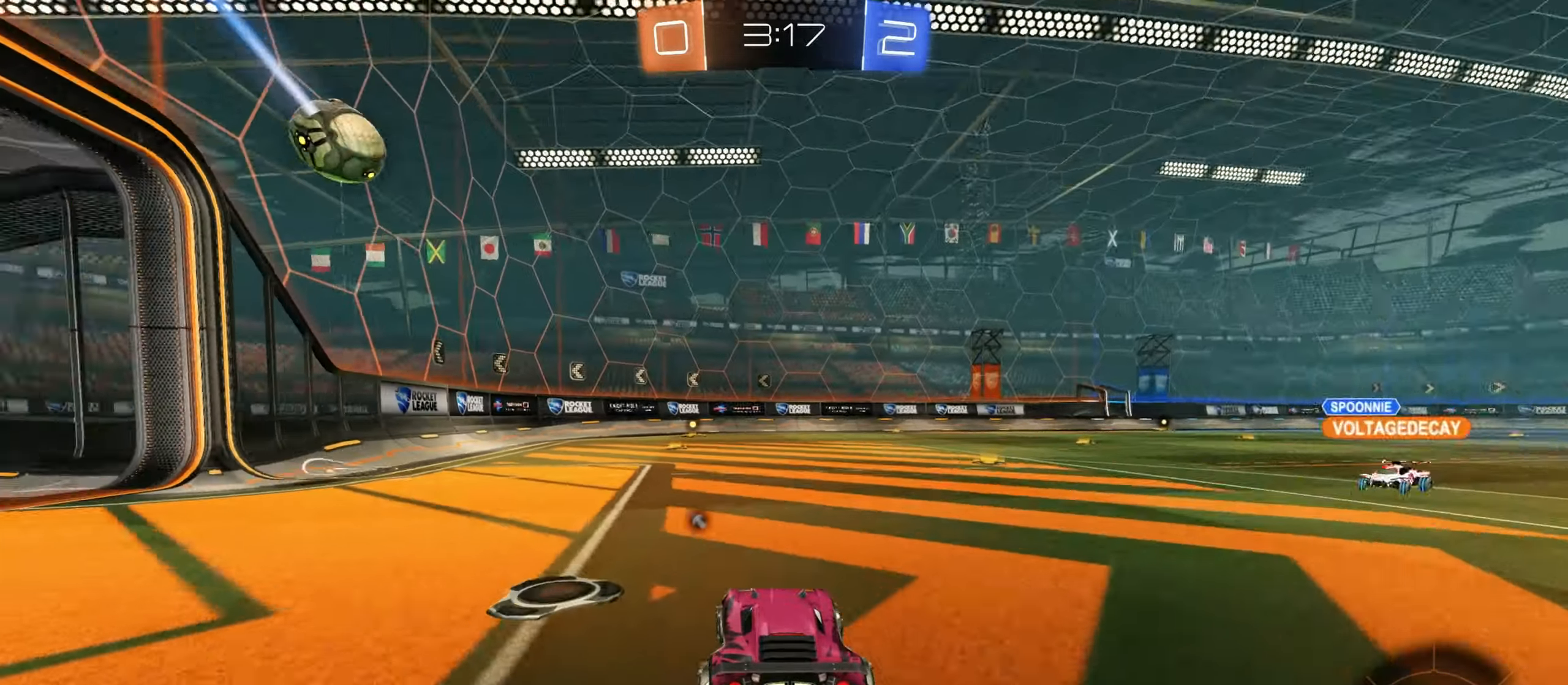
{"keys": ["w"], "mouse": ["right"], "events": [[83, "a", "up"], [200, "d", "down"], [300, "d", "up"], [417, "mouse_right", "down"], [483, "mouse_left", "up"]]}
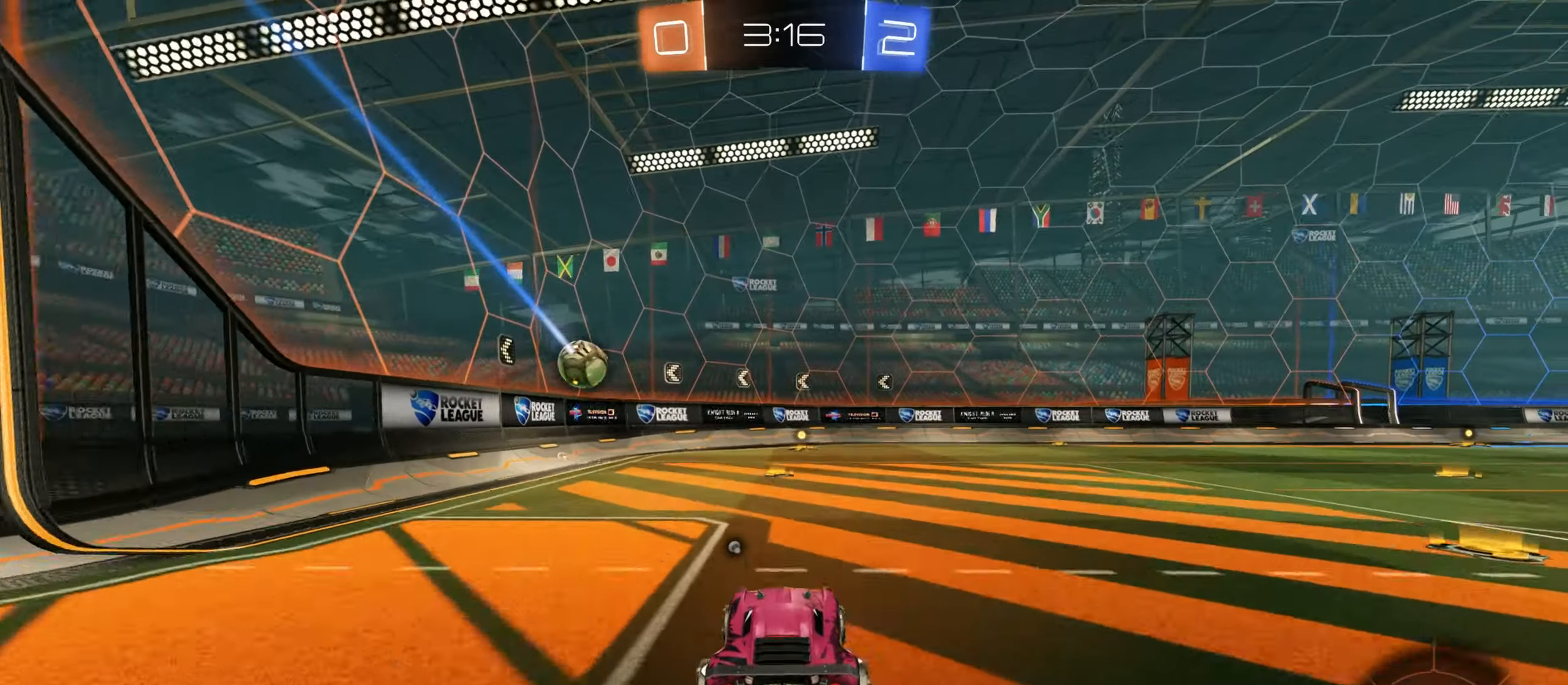
{"keys": ["space", "w"], "mouse": [], "events": [[17, "mouse_right", "up"], [83, "mouse_right", "down"], [350, "mouse_right", "up"], [483, "space", "down"]]}
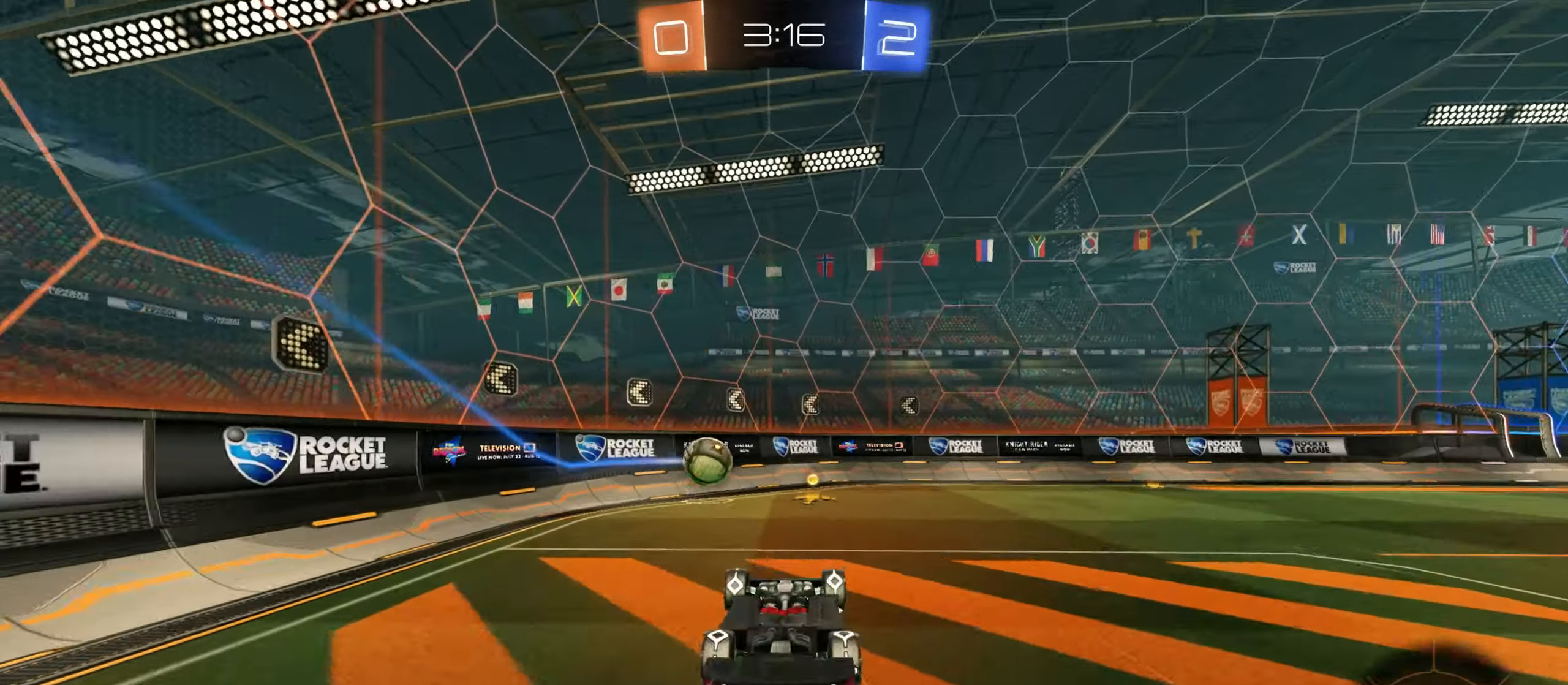
{"keys": [], "mouse": [], "events": [[33, "d", "down"], [50, "w", "up"], [100, "space", "up"], [150, "d", "up"], [317, "d", "down"], [367, "space", "down"], [433, "d", "up"], [450, "space", "up"]]}
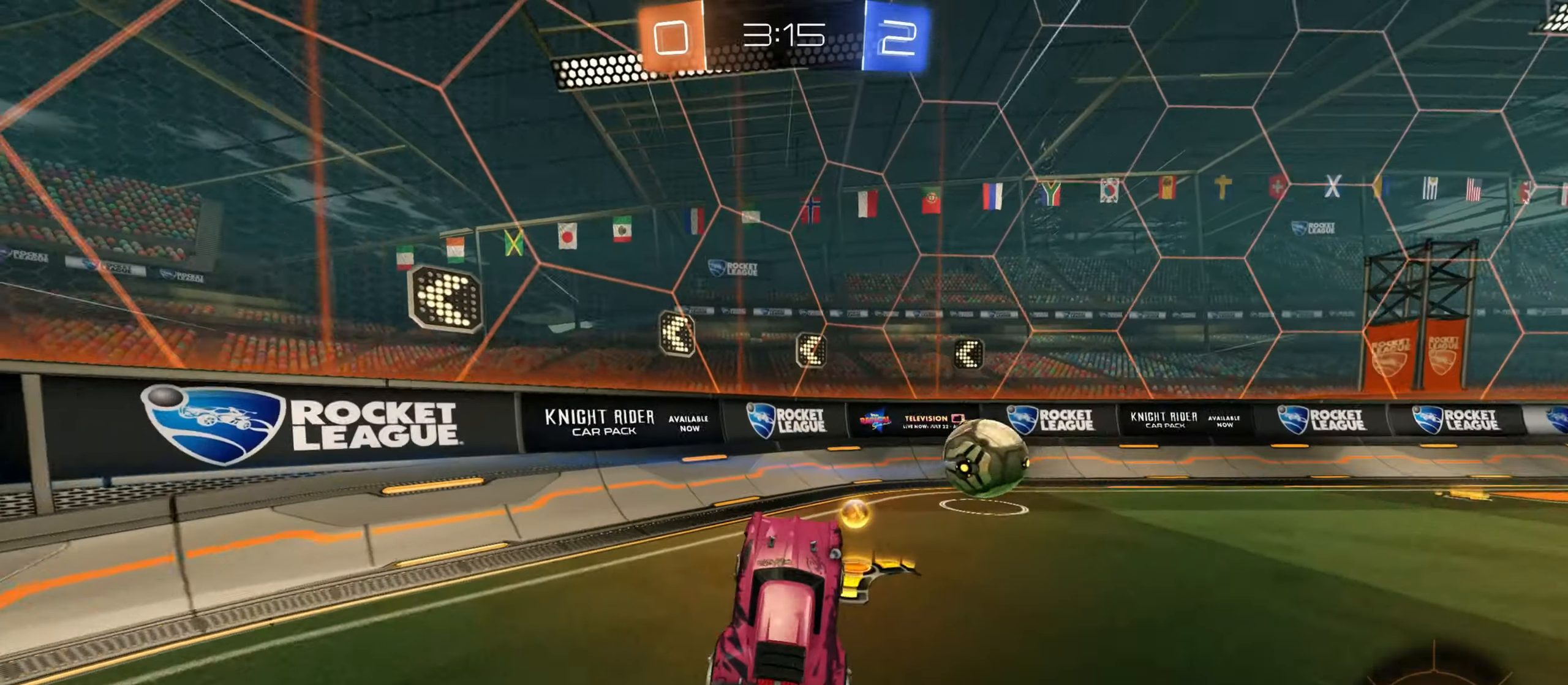
{"keys": ["d", "w"], "mouse": ["left"], "events": [[84, "d", "down"], [100, "w", "down"], [250, "space", "down"], [350, "space", "up"], [467, "mouse_left", "down"]]}
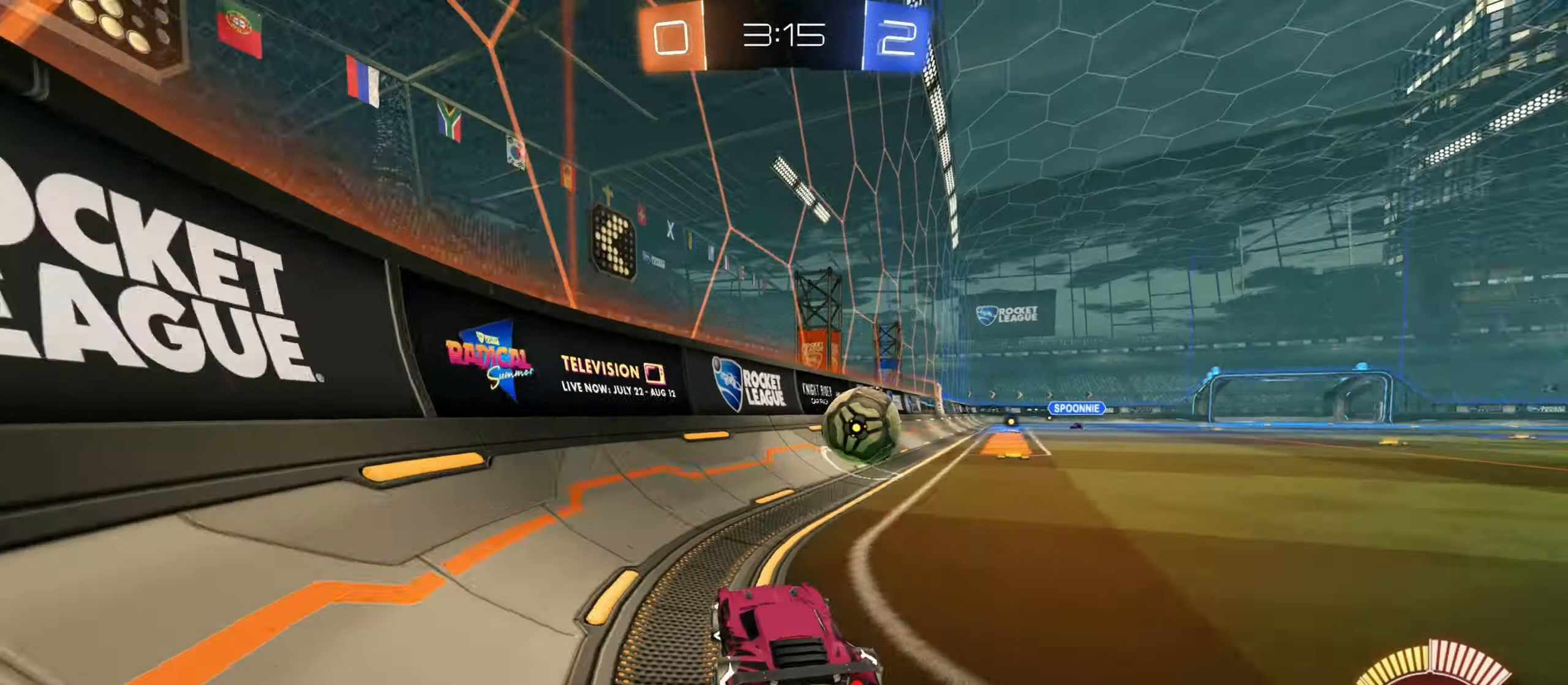
{"keys": ["d", "w"], "mouse": ["left"], "events": [[50, "d", "up"], [234, "a", "down"], [417, "d", "down"], [434, "a", "up"]]}
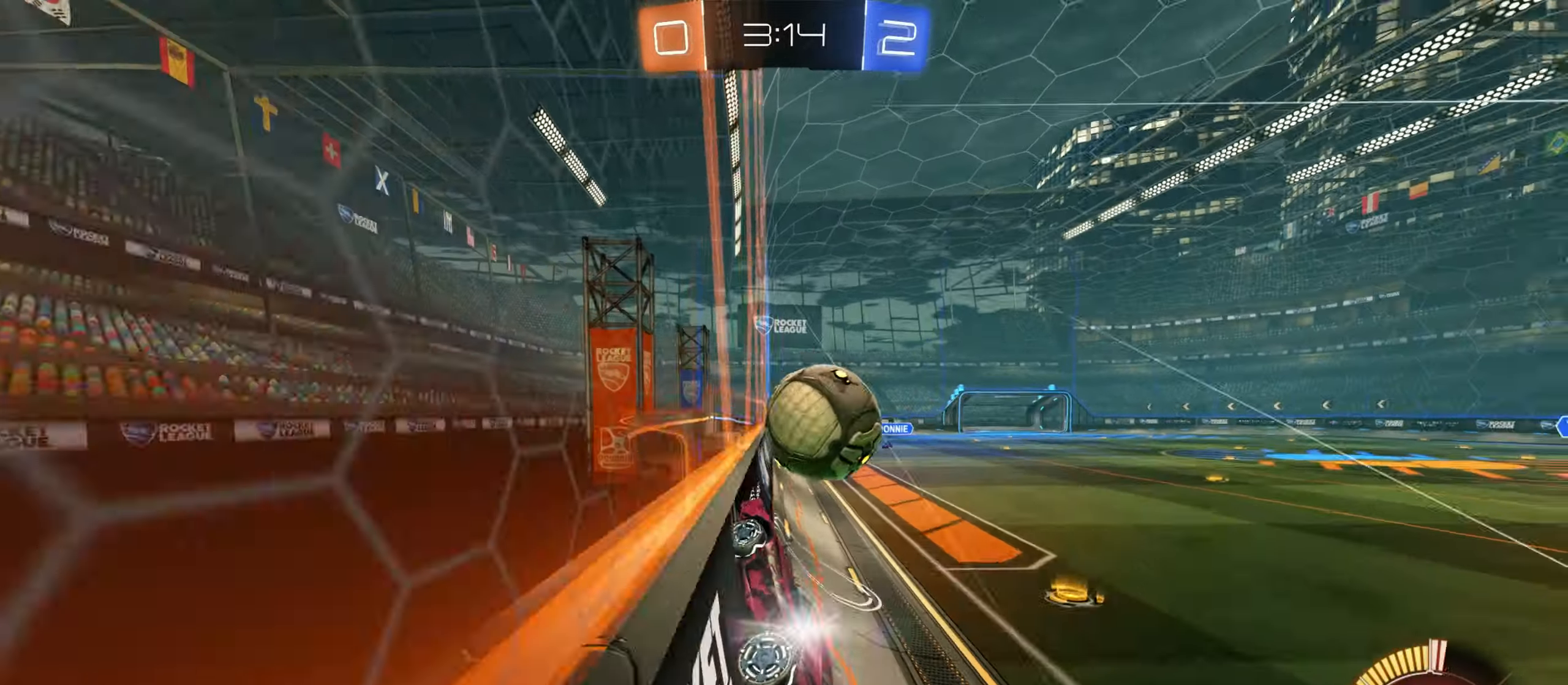
{"keys": ["d", "shift"], "mouse": [], "events": [[84, "d", "up"], [117, "d", "down"], [234, "mouse_left", "up"], [367, "shift", "down"], [500, "w", "up"]]}
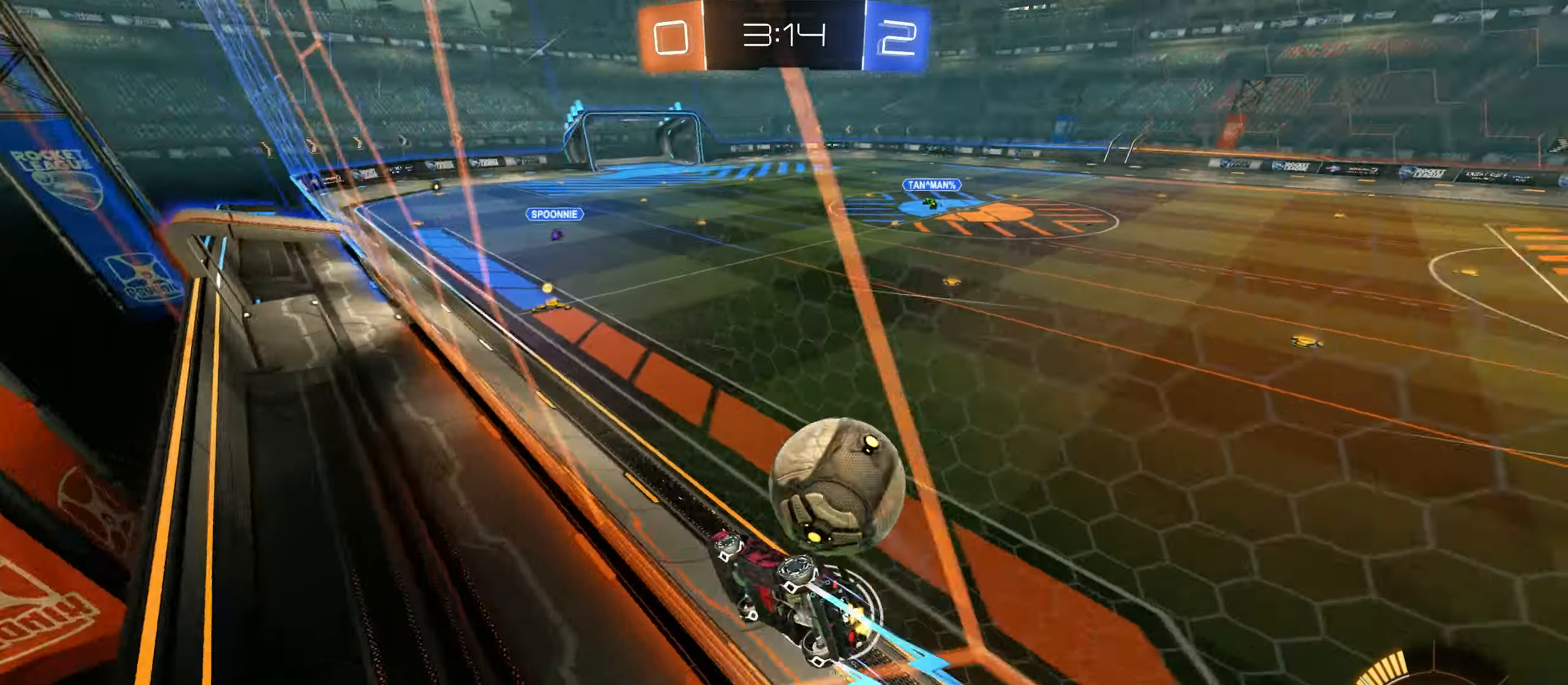
{"keys": ["a", "w"], "mouse": ["left"], "events": [[17, "shift", "up"], [150, "w", "down"], [167, "a", "down"], [184, "d", "up"], [200, "mouse_left", "down"]]}
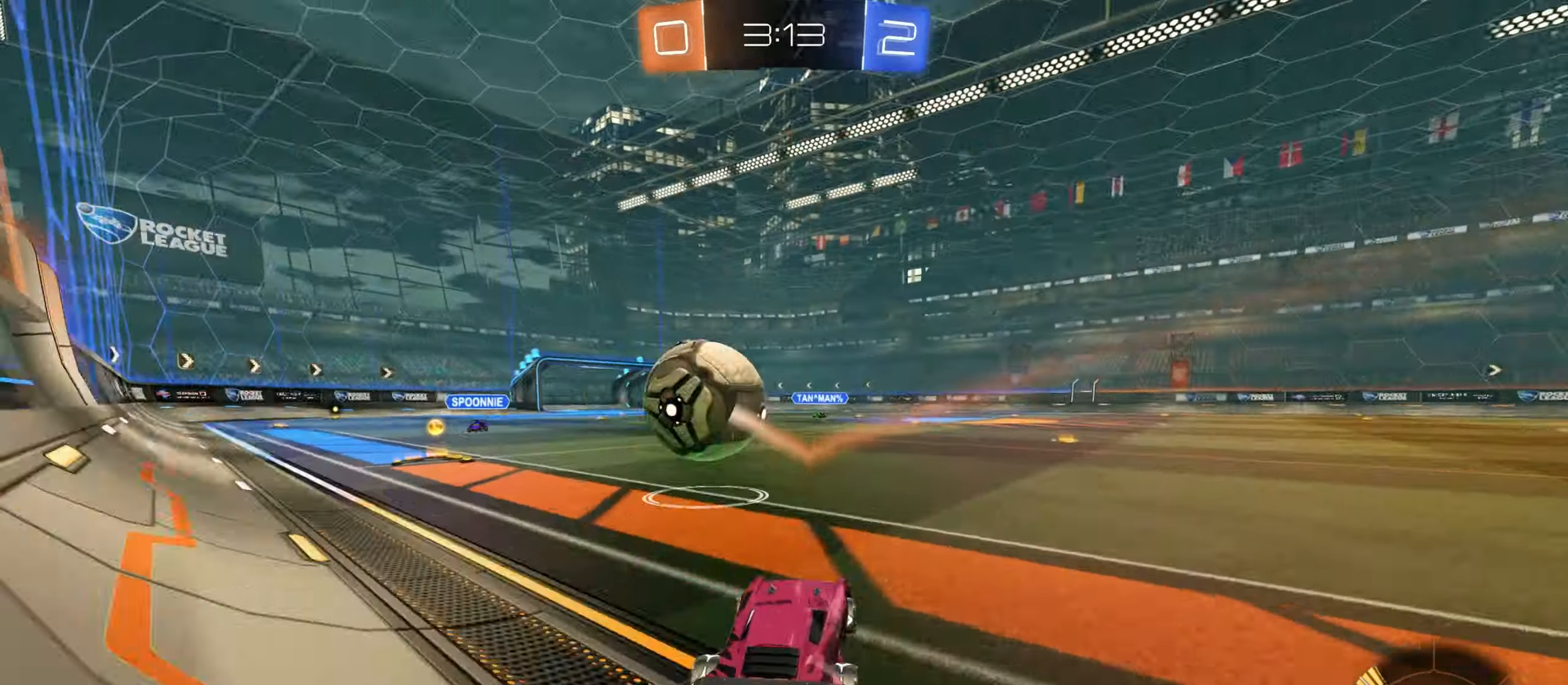
{"keys": ["a", "w"], "mouse": ["left"], "events": [[334, "mouse_left", "up"], [467, "mouse_left", "down"]]}
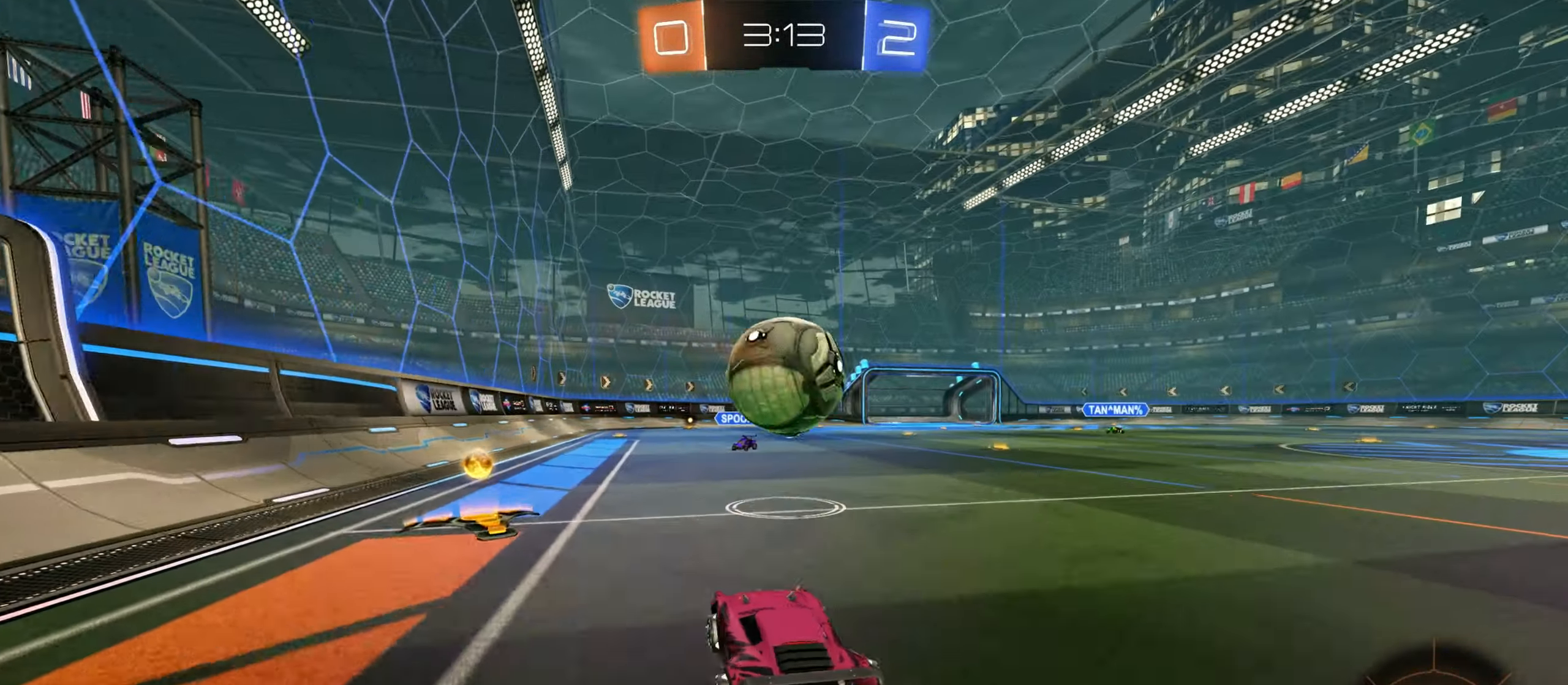
{"keys": ["a", "w"], "mouse": [], "events": [[17, "d", "down"], [34, "a", "up"], [134, "mouse_left", "up"], [250, "d", "up"], [350, "d", "down"], [434, "d", "up"], [484, "a", "down"]]}
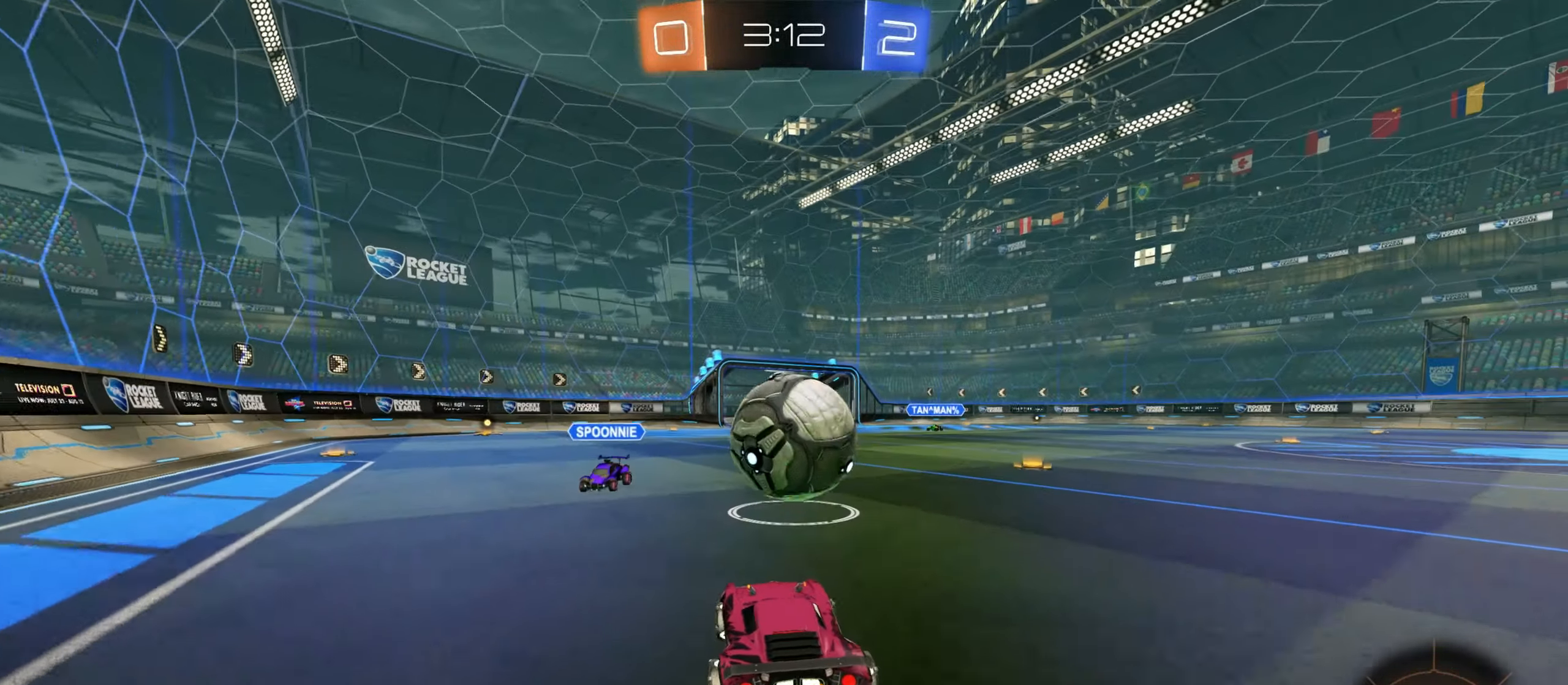
{"keys": ["w"], "mouse": ["left"], "events": [[34, "a", "up"], [117, "a", "down"], [267, "a", "up"], [434, "mouse_left", "down"]]}
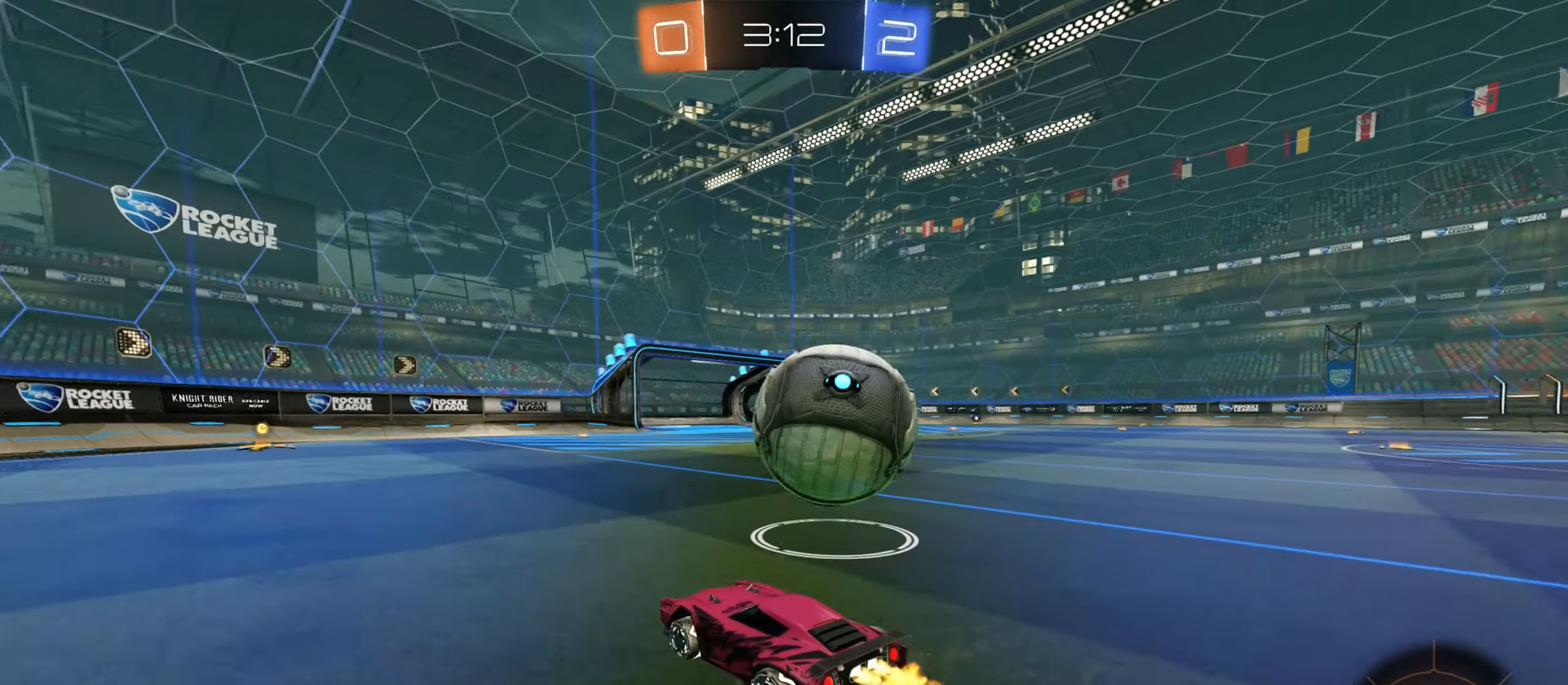
{"keys": ["d"], "mouse": [], "events": [[84, "d", "down"], [100, "mouse_left", "up"], [284, "w", "up"], [367, "s", "down"], [467, "s", "up"]]}
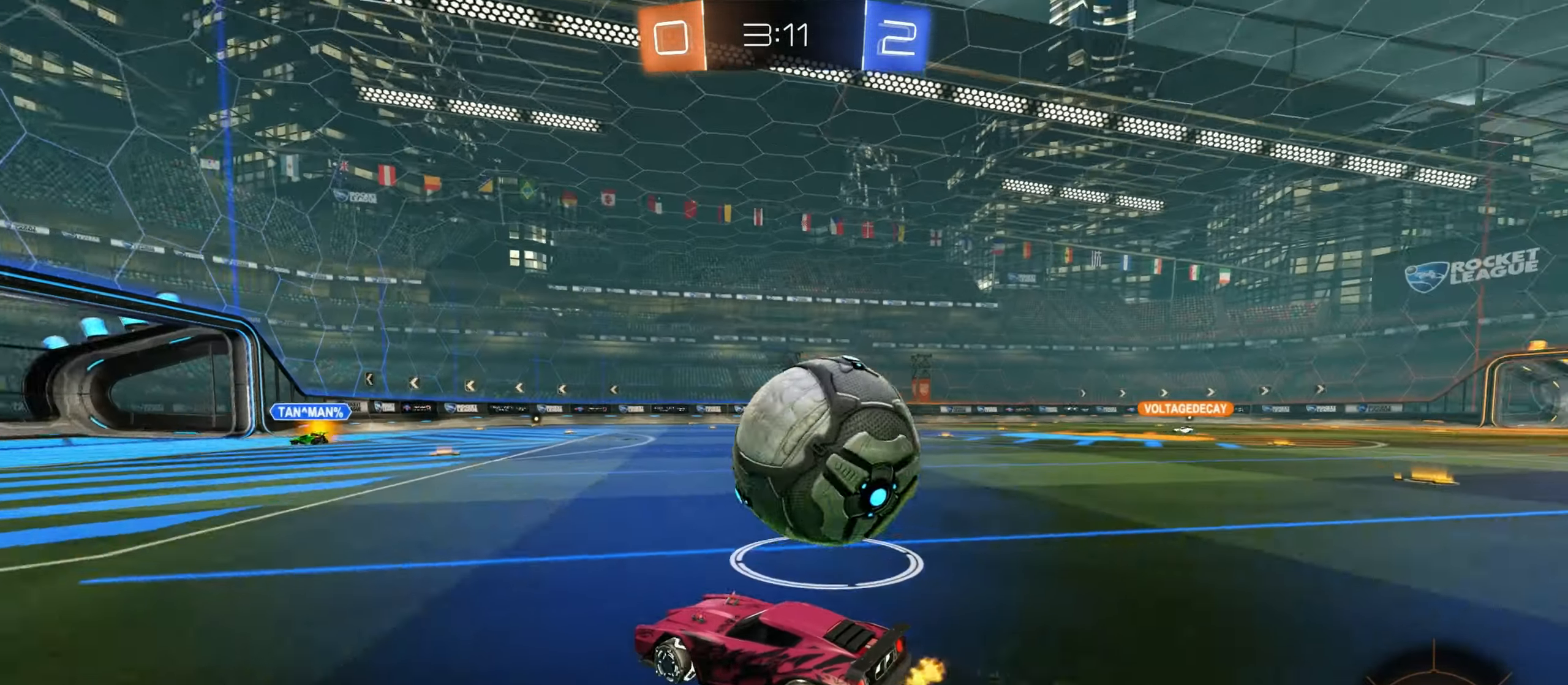
{"keys": [], "mouse": [], "events": [[67, "w", "down"], [100, "mouse_left", "down"], [217, "d", "up"], [300, "d", "down"], [400, "d", "up"], [417, "mouse_left", "up"], [467, "w", "up"]]}
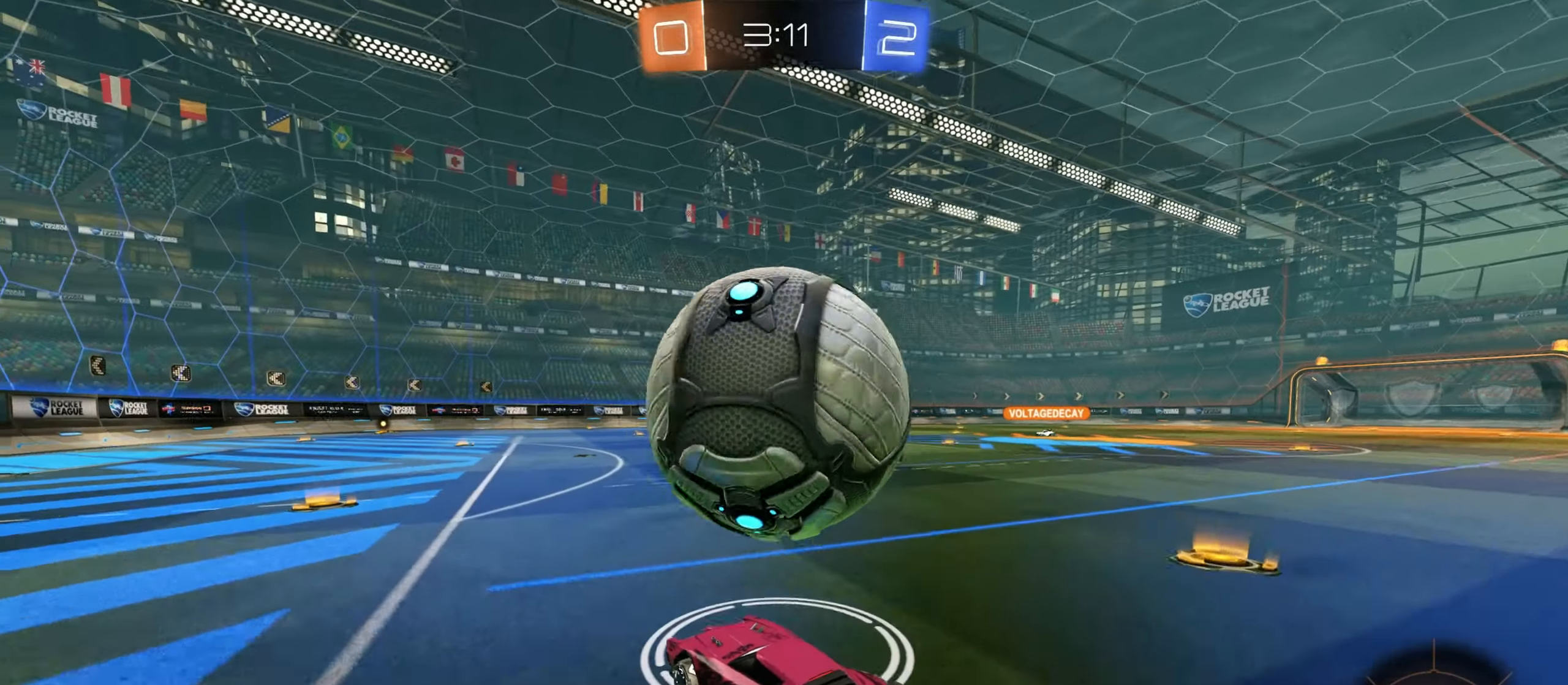
{"keys": ["a"], "mouse": [], "events": [[67, "mouse_left", "down"], [217, "a", "down"], [317, "mouse_left", "up"], [434, "s", "down"], [467, "s", "up"]]}
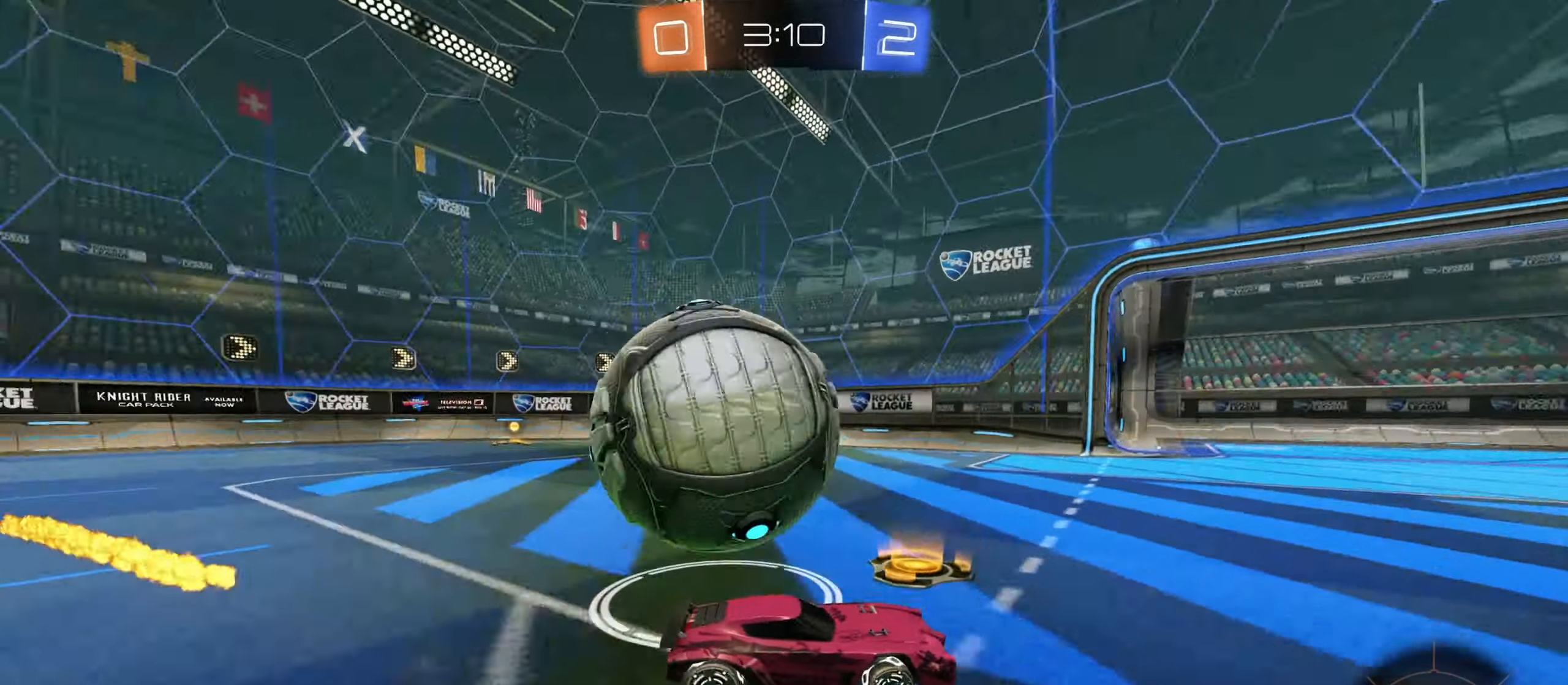
{"keys": ["a"], "mouse": ["left"], "events": [[67, "s", "down"], [133, "a", "up"], [183, "d", "down"], [266, "s", "up"], [300, "mouse_left", "down"], [333, "a", "down"], [350, "d", "up"]]}
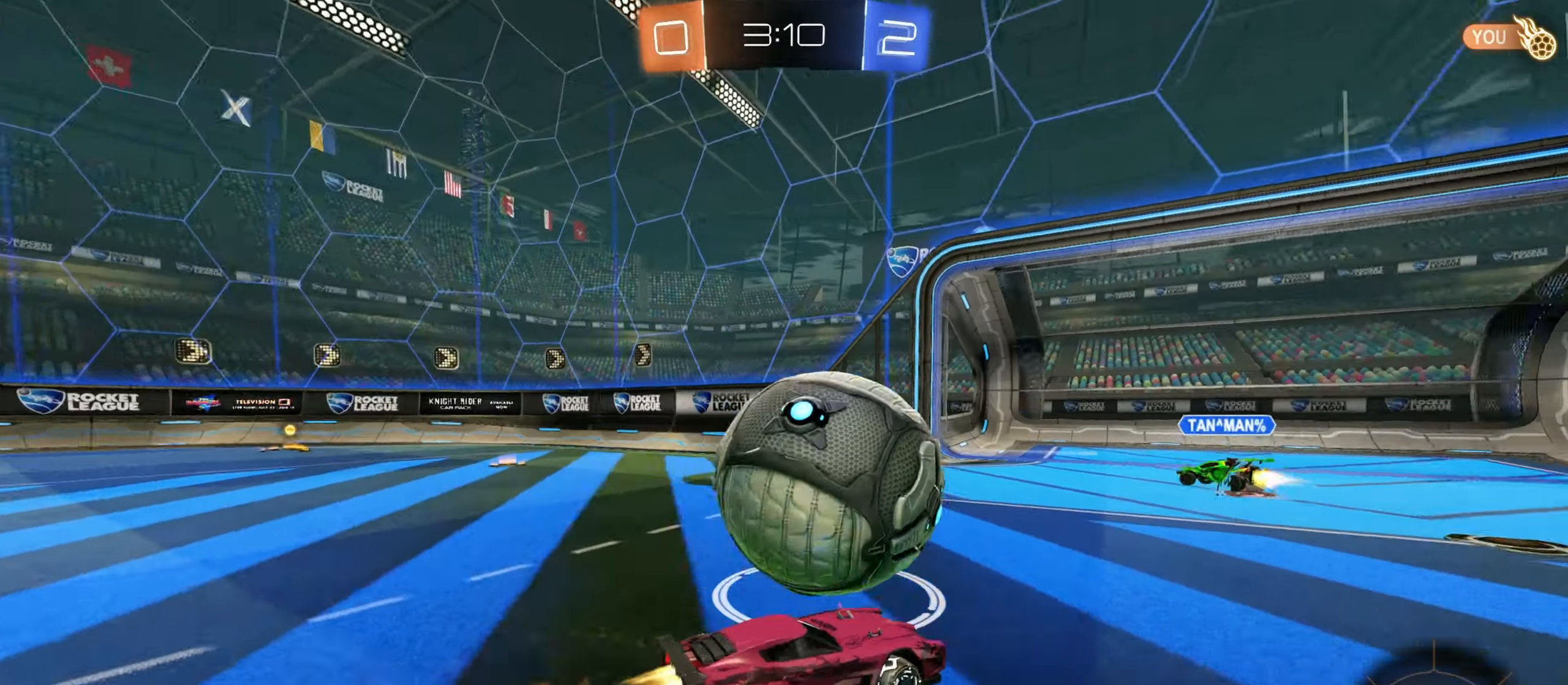
{"keys": ["a", "shift", "w"], "mouse": [], "events": [[16, "mouse_wheel", "down"], [50, "mouse_right", "down"], [66, "mouse_wheel", "up"], [166, "shift", "down"], [200, "mouse_right", "up"], [200, "w", "down"], [283, "mouse_right", "down"], [400, "mouse_right", "up"], [500, "mouse_left", "up"]]}
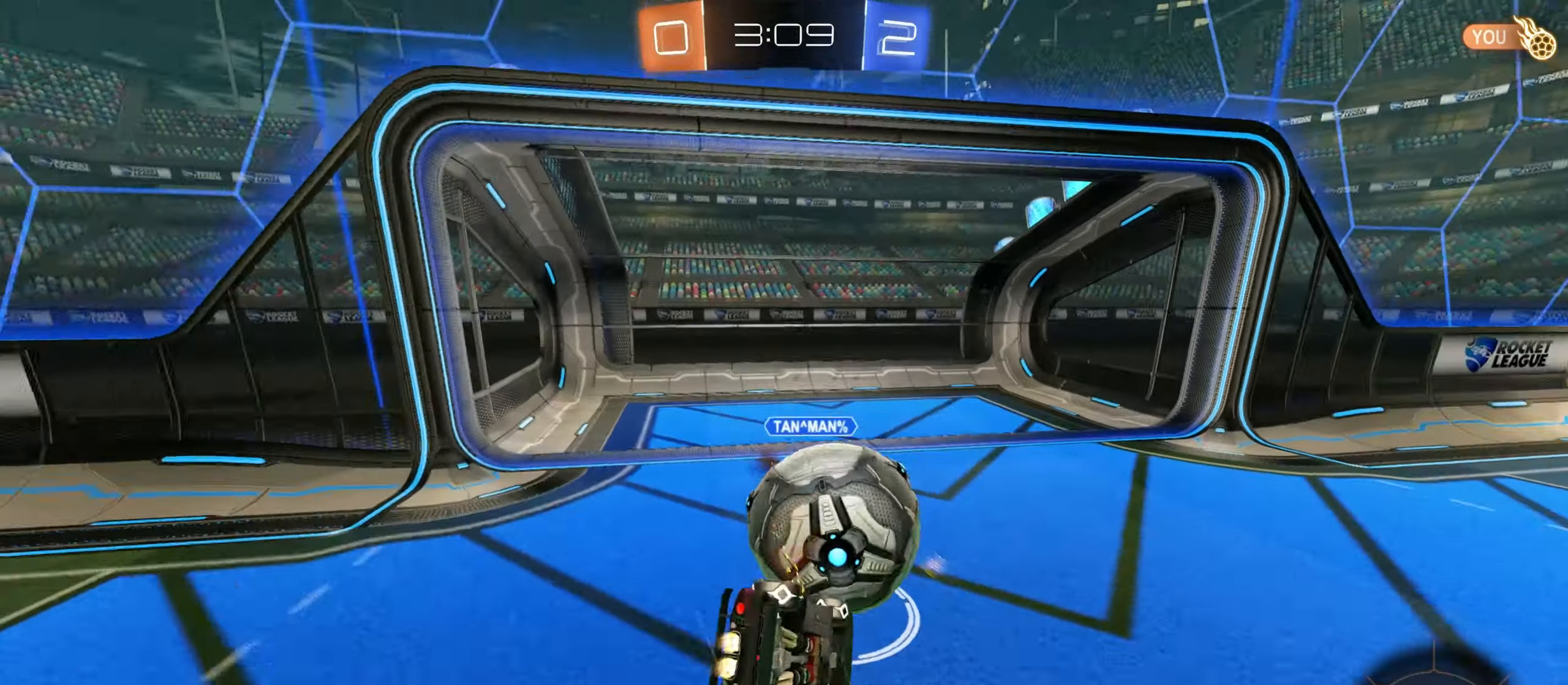
{"keys": ["a", "shift"], "mouse": [], "events": [[333, "w", "up"]]}
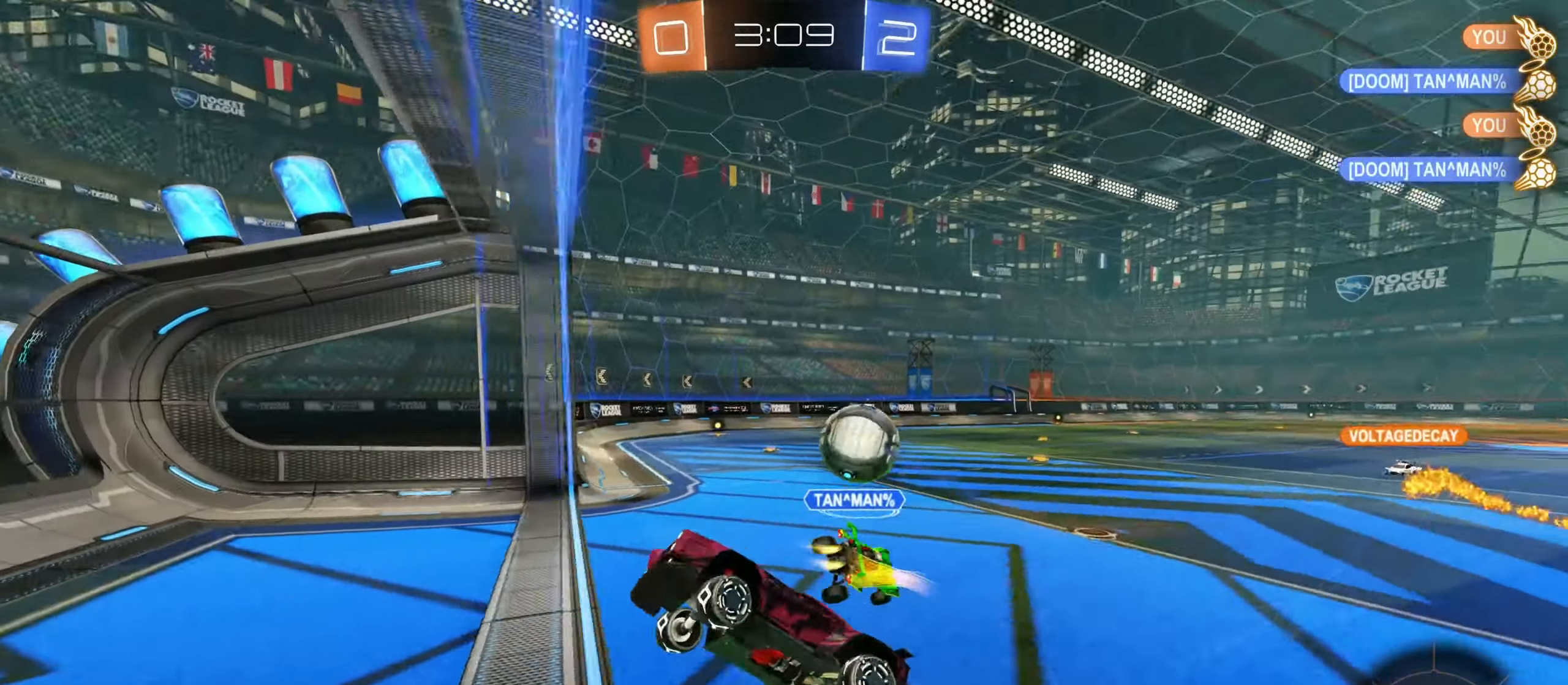
{"keys": ["d", "w"], "mouse": [], "events": [[16, "shift", "up"], [83, "a", "up"], [116, "d", "down"], [300, "w", "down"]]}
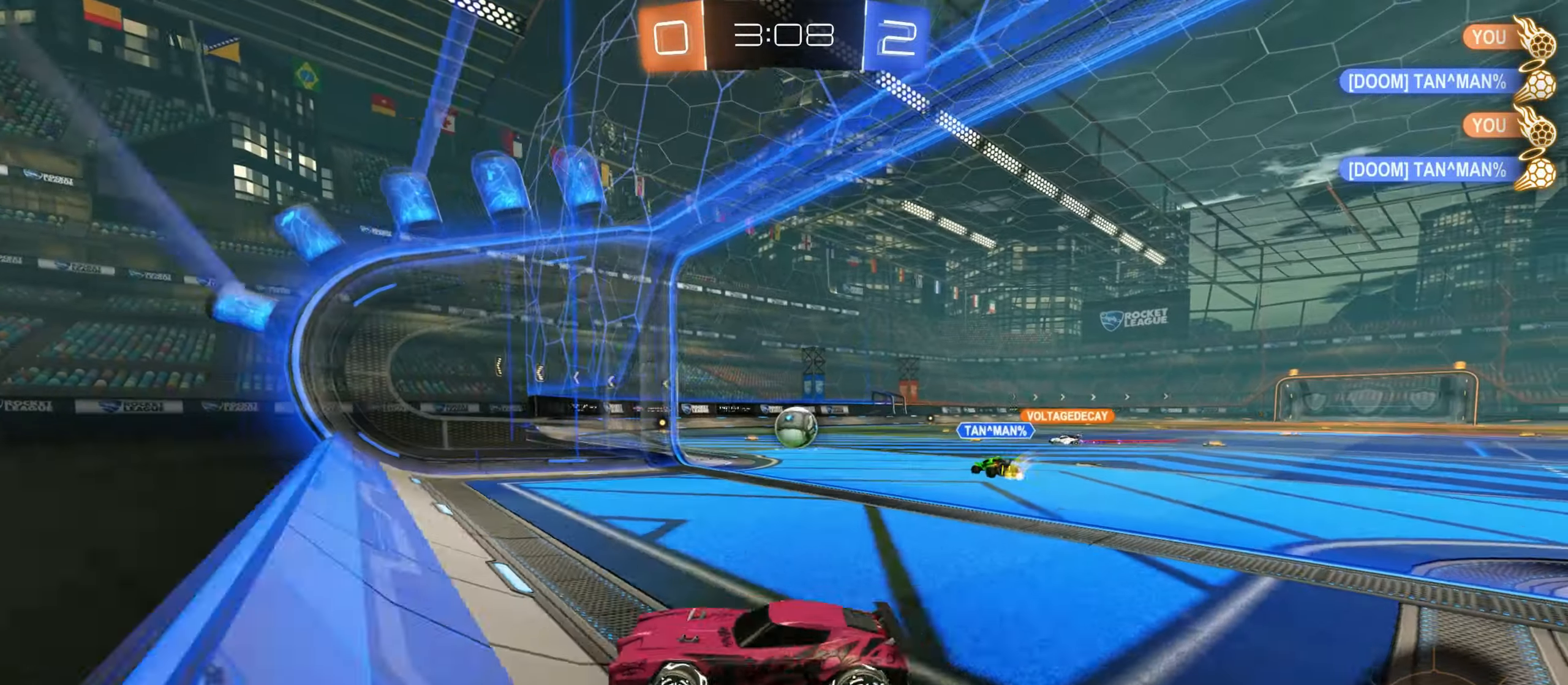
{"keys": ["d", "w"], "mouse": [], "events": []}
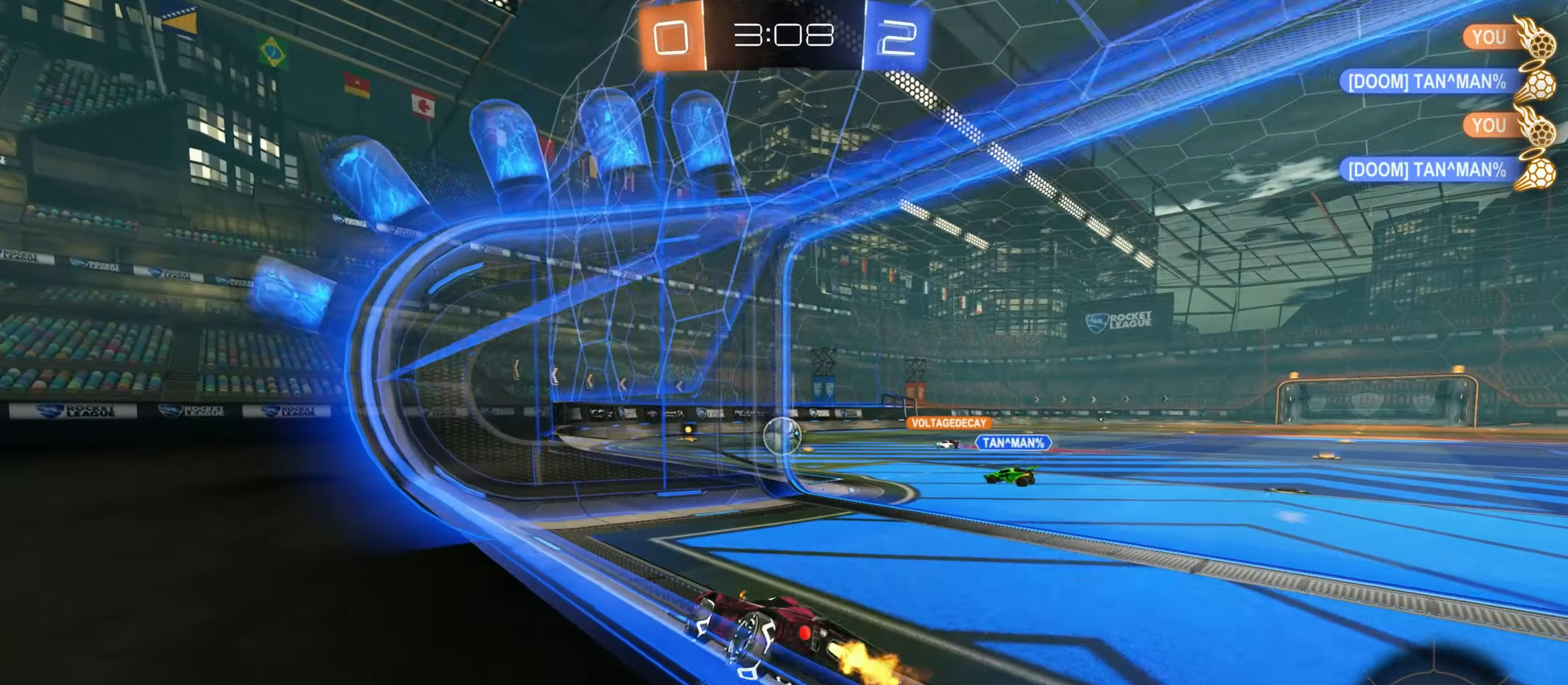
{"keys": ["d", "space", "w"], "mouse": [], "events": [[483, "space", "down"]]}
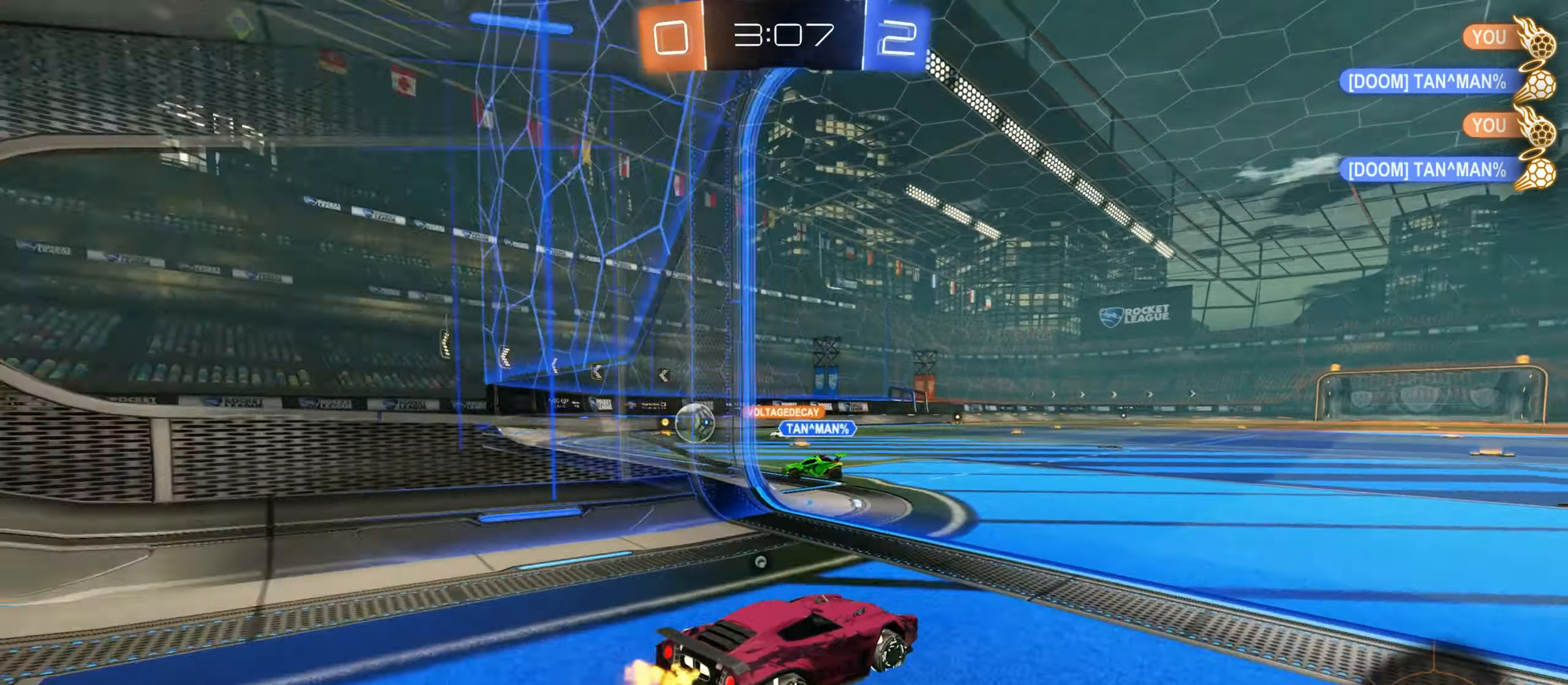
{"keys": ["a", "w"], "mouse": [], "events": [[66, "space", "up"], [166, "d", "up"], [450, "a", "down"]]}
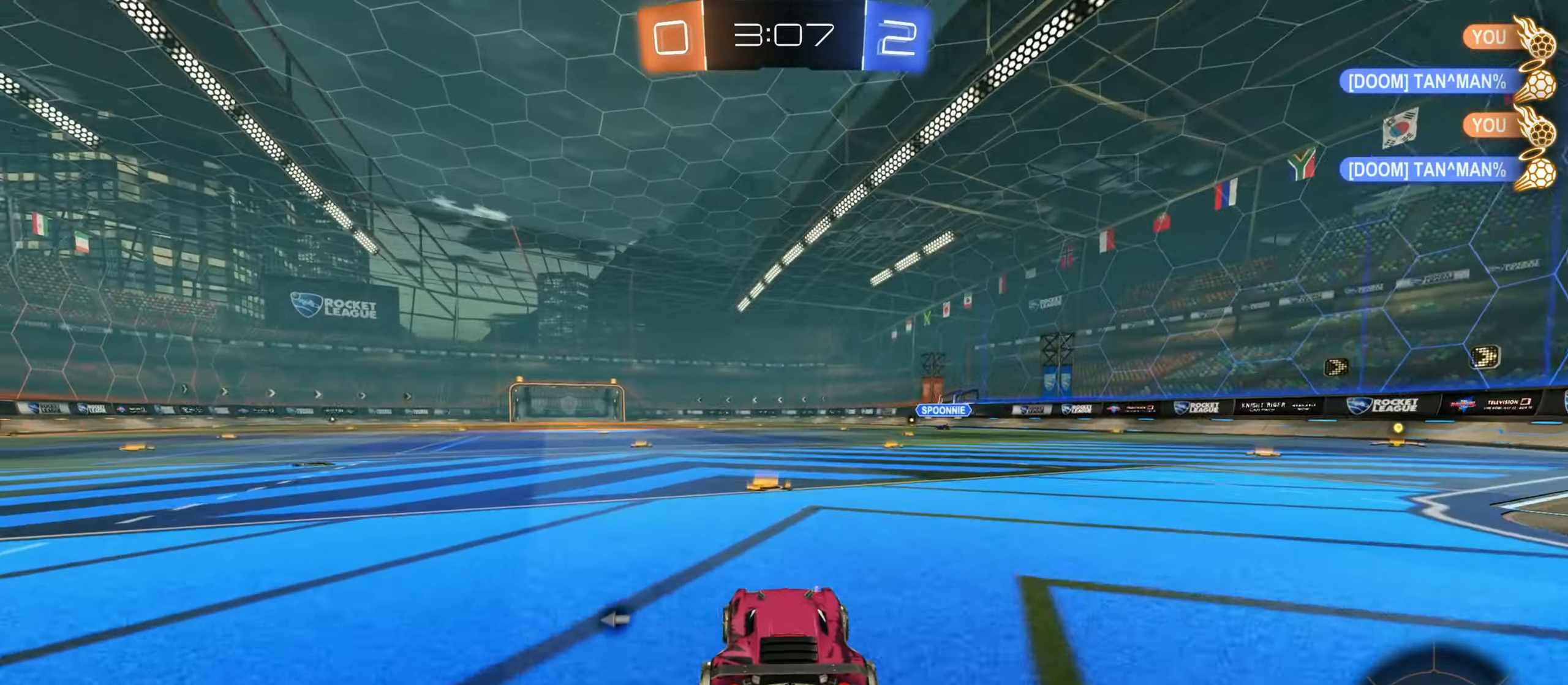
{"keys": ["w"], "mouse": ["right"], "events": [[16, "a", "up"], [100, "mouse_right", "down"], [200, "mouse_right", "up"], [300, "mouse_right", "down"]]}
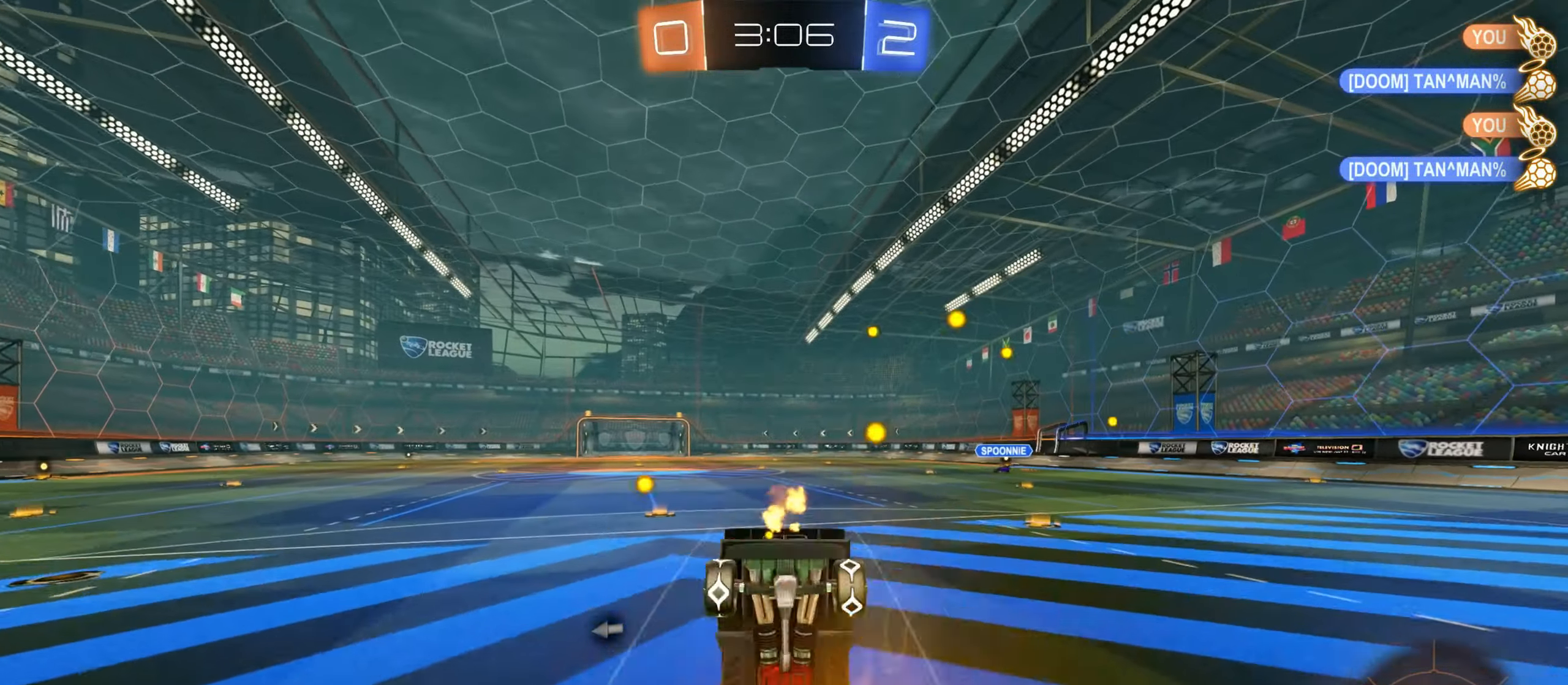
{"keys": ["w"], "mouse": [], "events": [[50, "mouse_right", "up"]]}
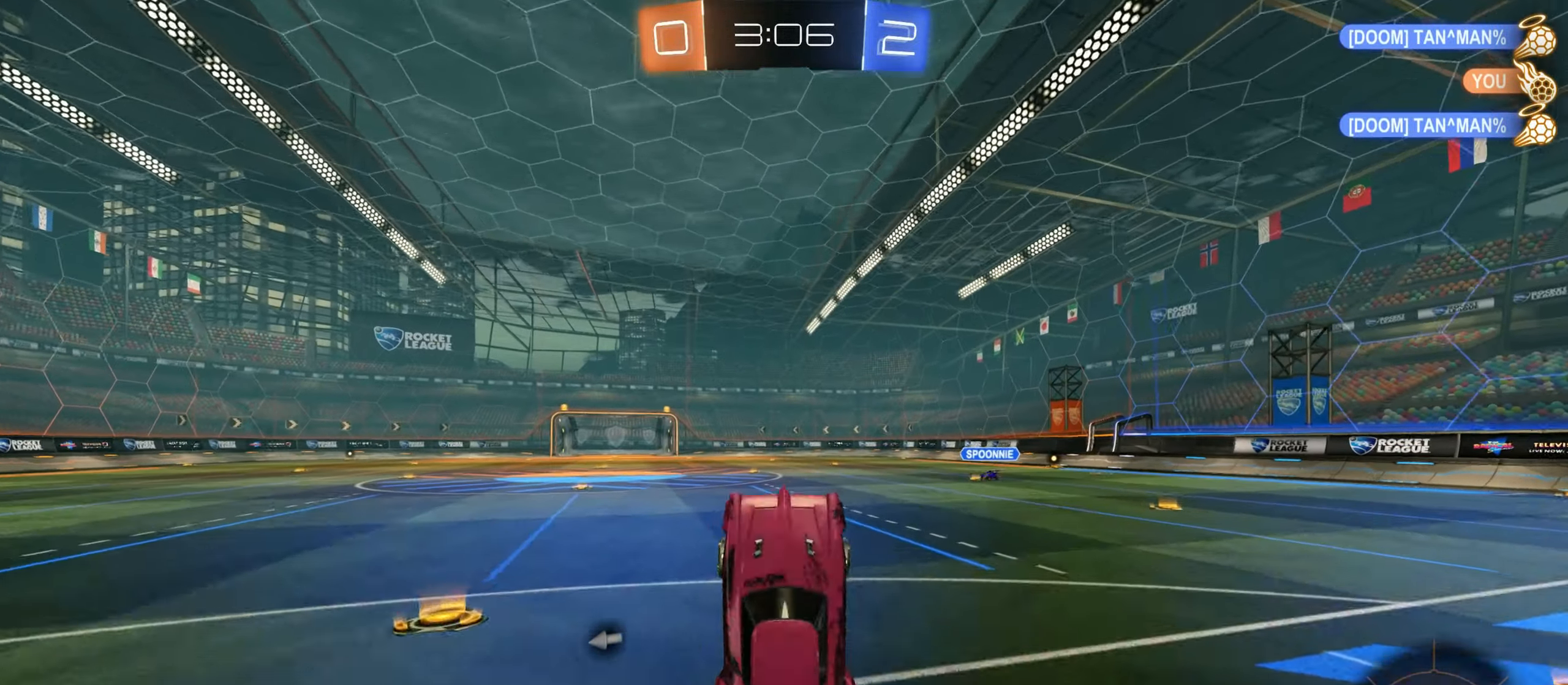
{"keys": ["d", "w"], "mouse": [], "events": [[83, "w", "up"], [283, "d", "down"], [366, "w", "down"]]}
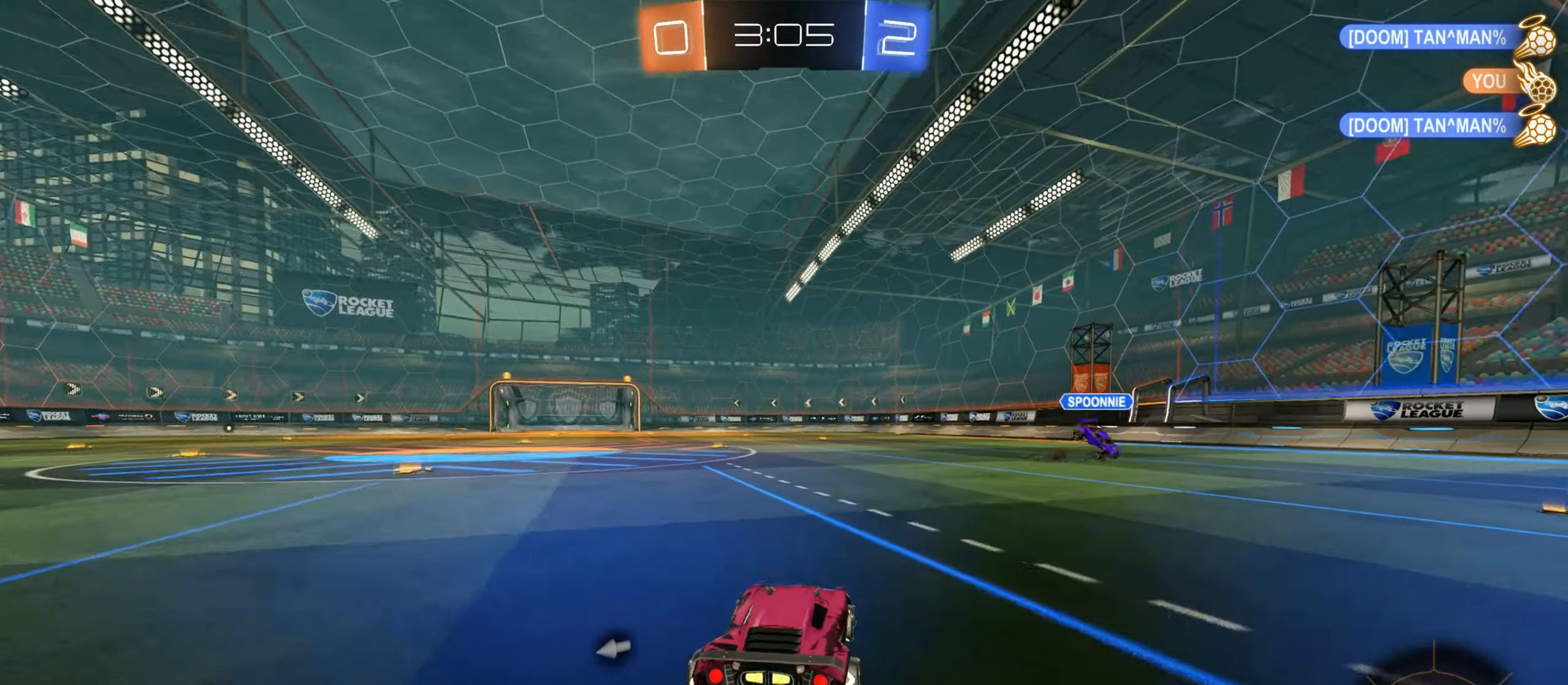
{"keys": ["w"], "mouse": ["left"], "events": [[100, "mouse_left", "down"], [183, "d", "up"]]}
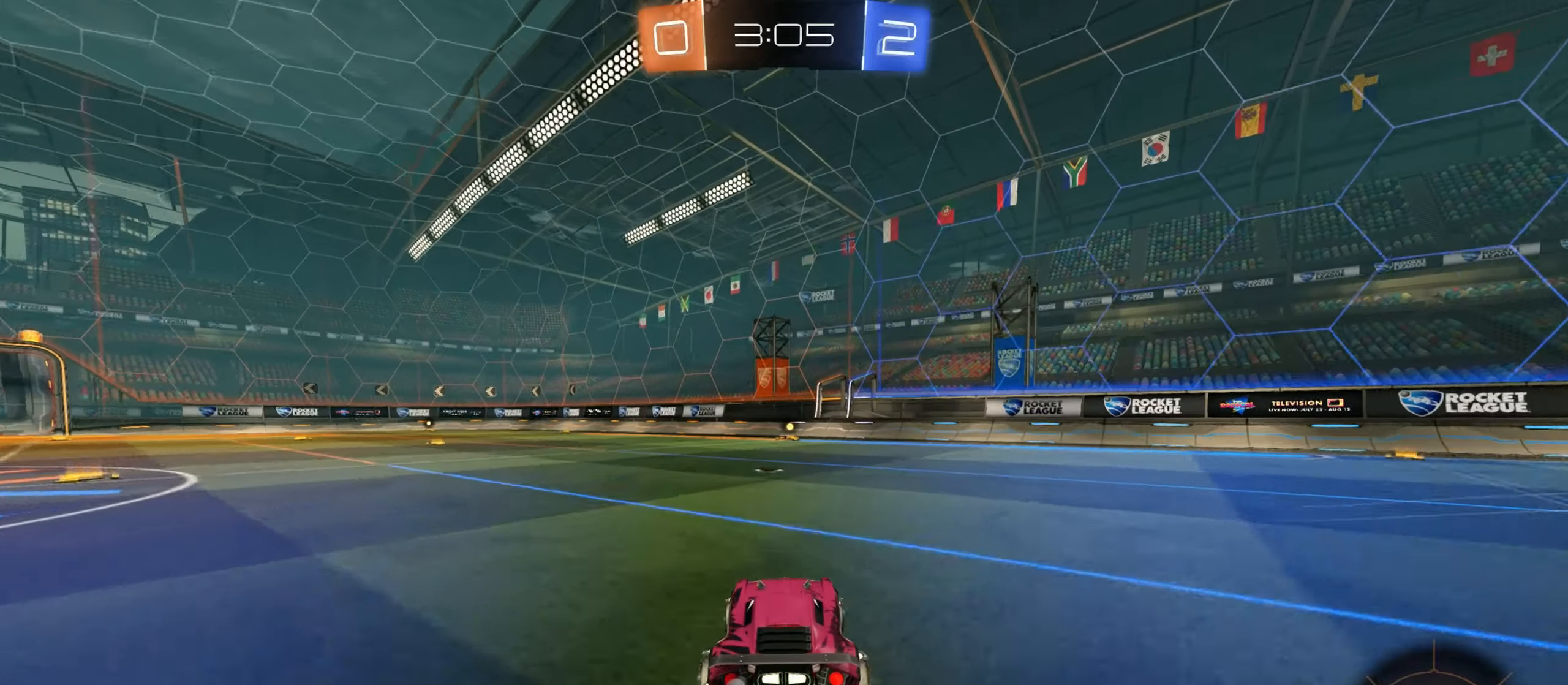
{"keys": ["w"], "mouse": [], "events": [[133, "space", "down"], [183, "space", "up"], [483, "mouse_left", "up"]]}
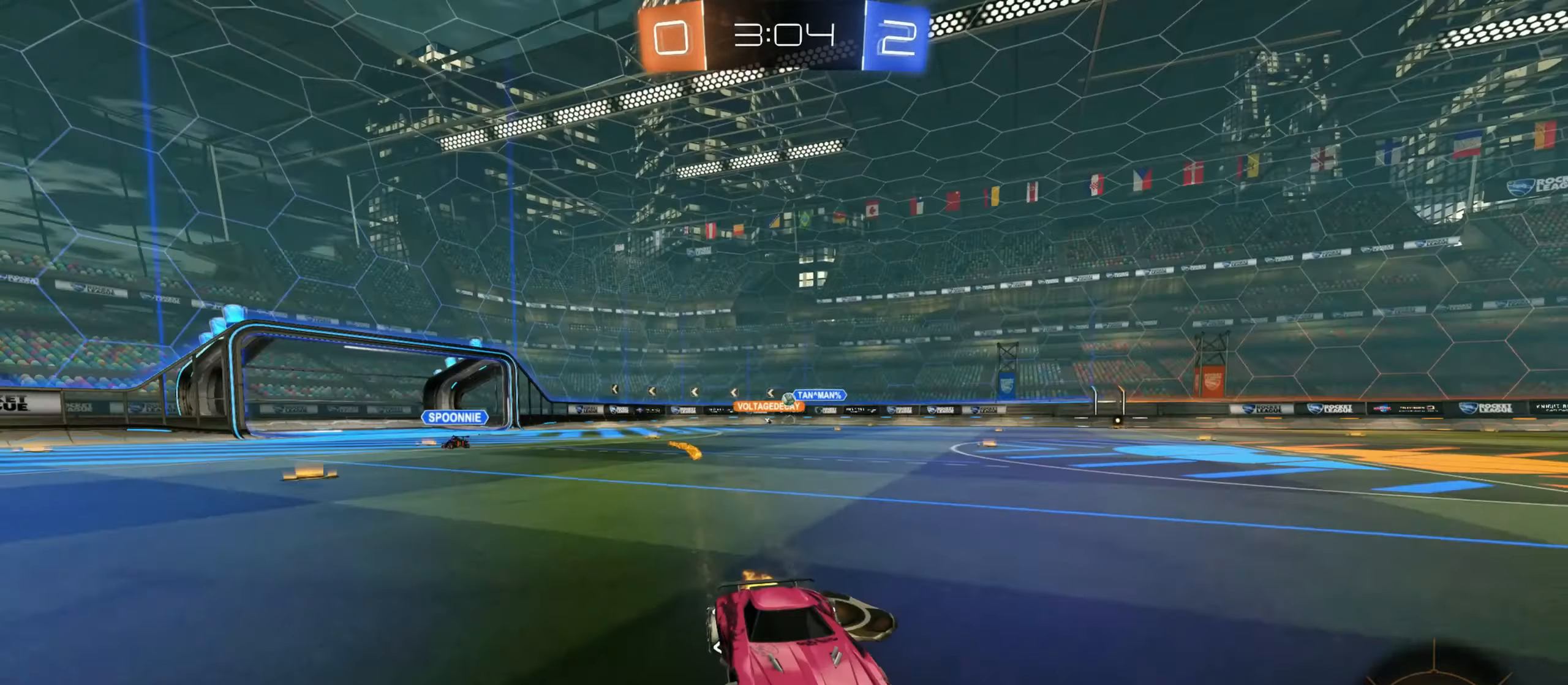
{"keys": ["w"], "mouse": [], "events": []}
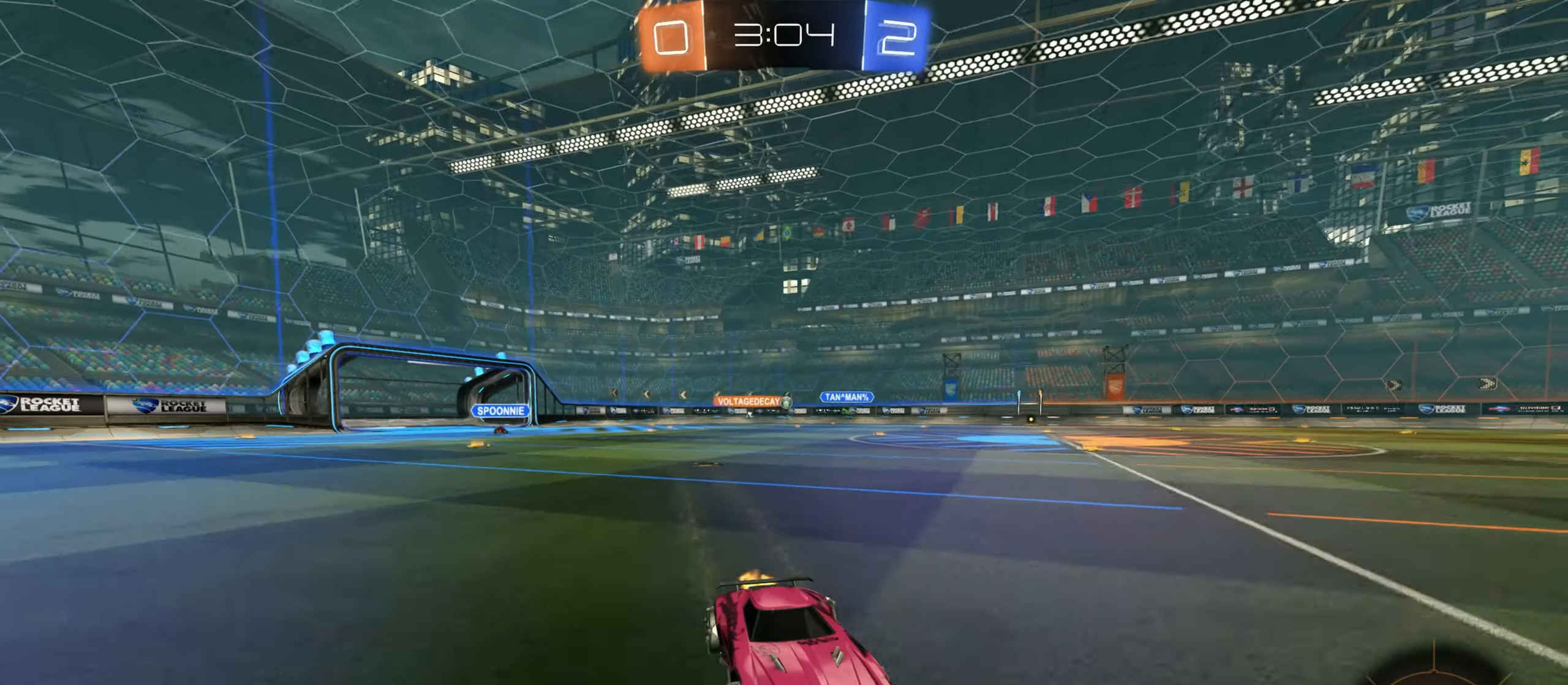
{"keys": ["a", "w"], "mouse": ["left"], "events": [[83, "a", "down"], [233, "shift", "down"], [317, "shift", "up"], [383, "mouse_left", "down"]]}
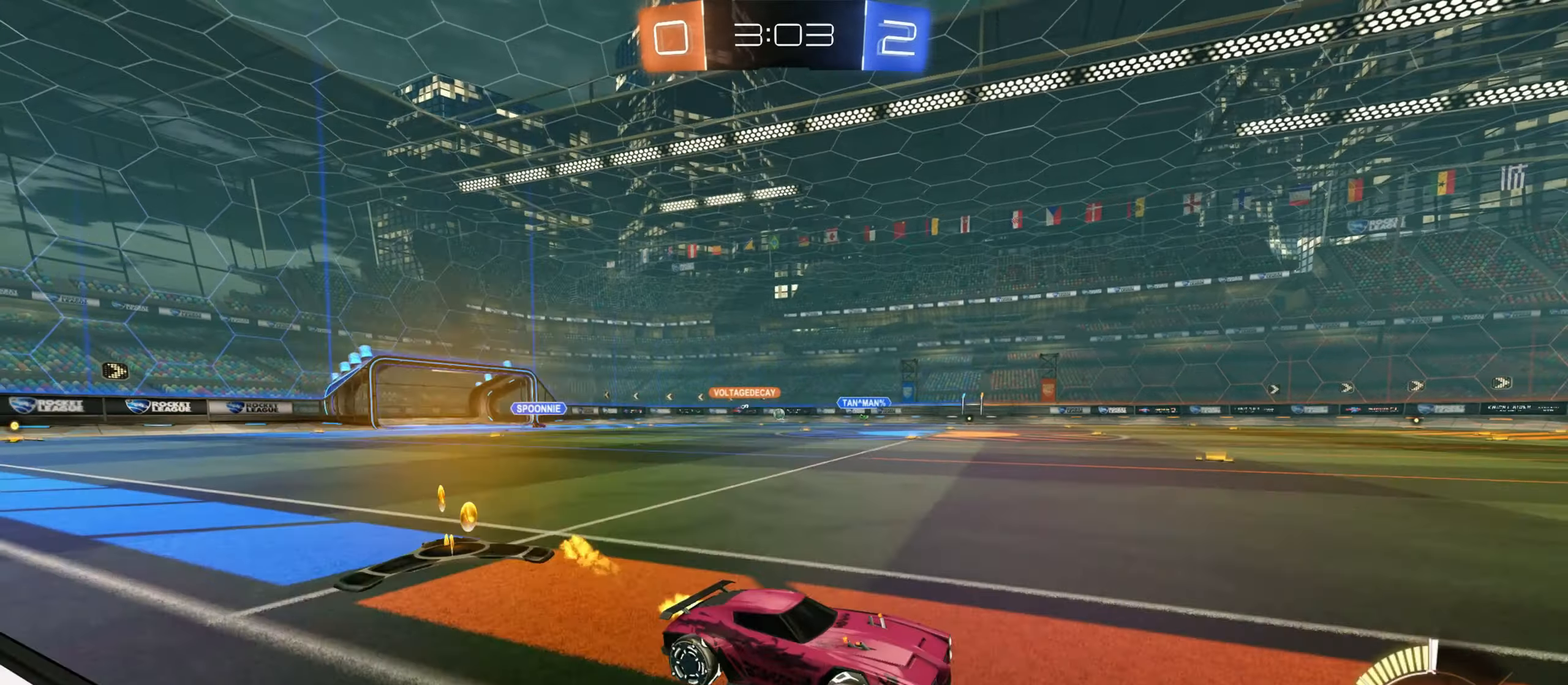
{"keys": ["a", "w"], "mouse": ["left"], "events": [[117, "mouse_left", "up"], [250, "mouse_left", "down"]]}